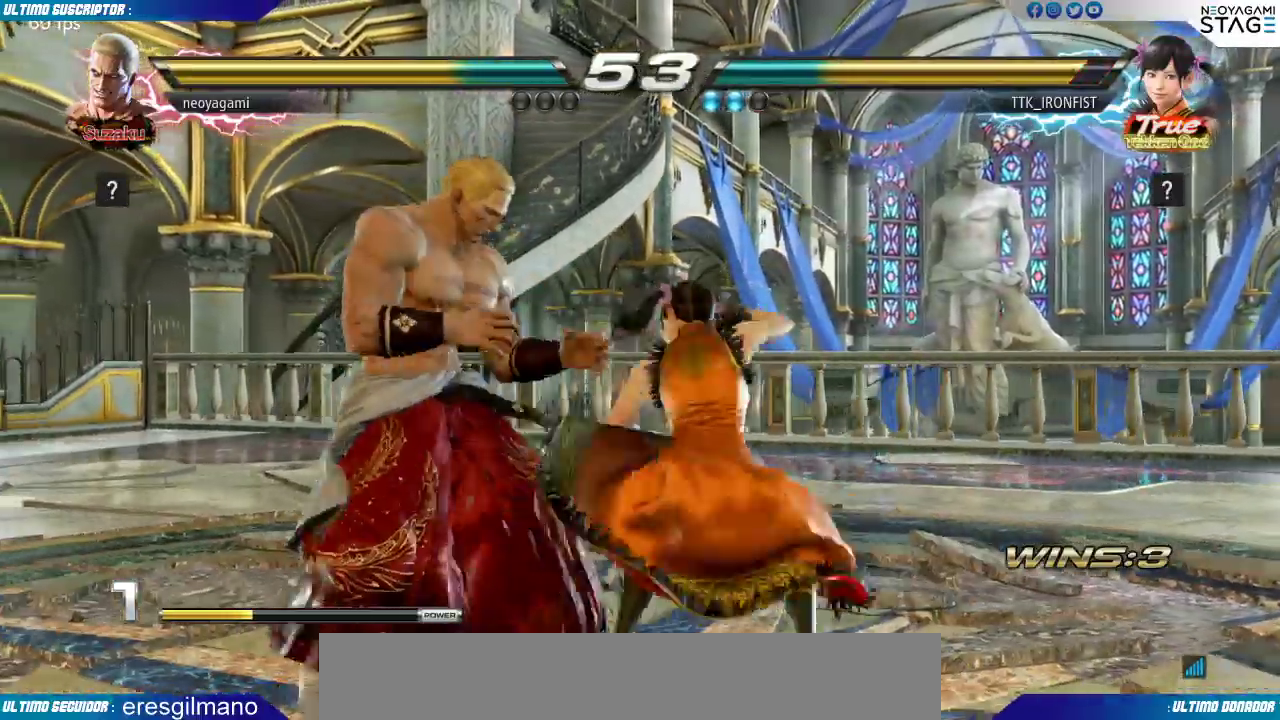
Gameplay with a controller (arcade stick); each line is a JSON object with the inputs held at the frame after it (dt_ms = milliseconds from this image to that frame). "events" lists button and stick changes between this image and that frame as [ms after this image, input, new state], when the widget could be followed in between. Not read: L3 R3 SELECT START.
{"dt_ms": 500, "buttons": [], "left_stick": "left", "events": [[67, "left_stick", "center"], [183, "left_stick", "down-right"], [283, "left_stick", "left"]]}
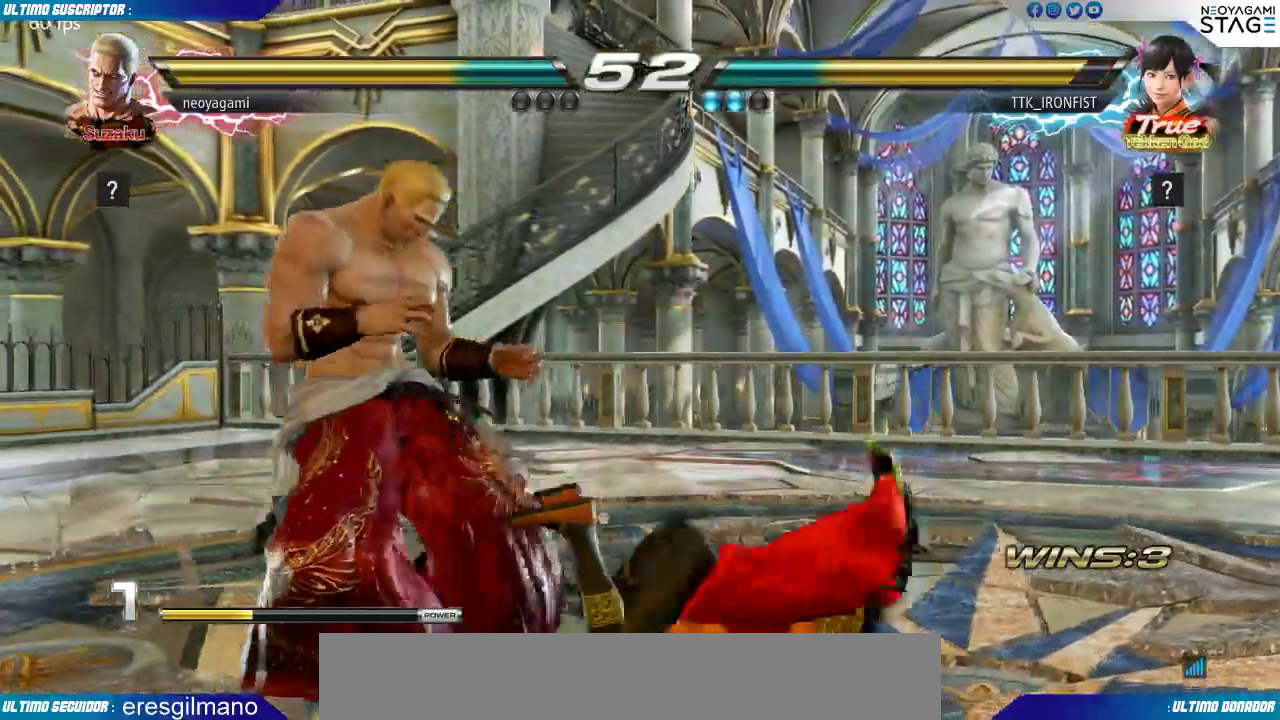
{"dt_ms": 500, "buttons": [], "left_stick": "center"}
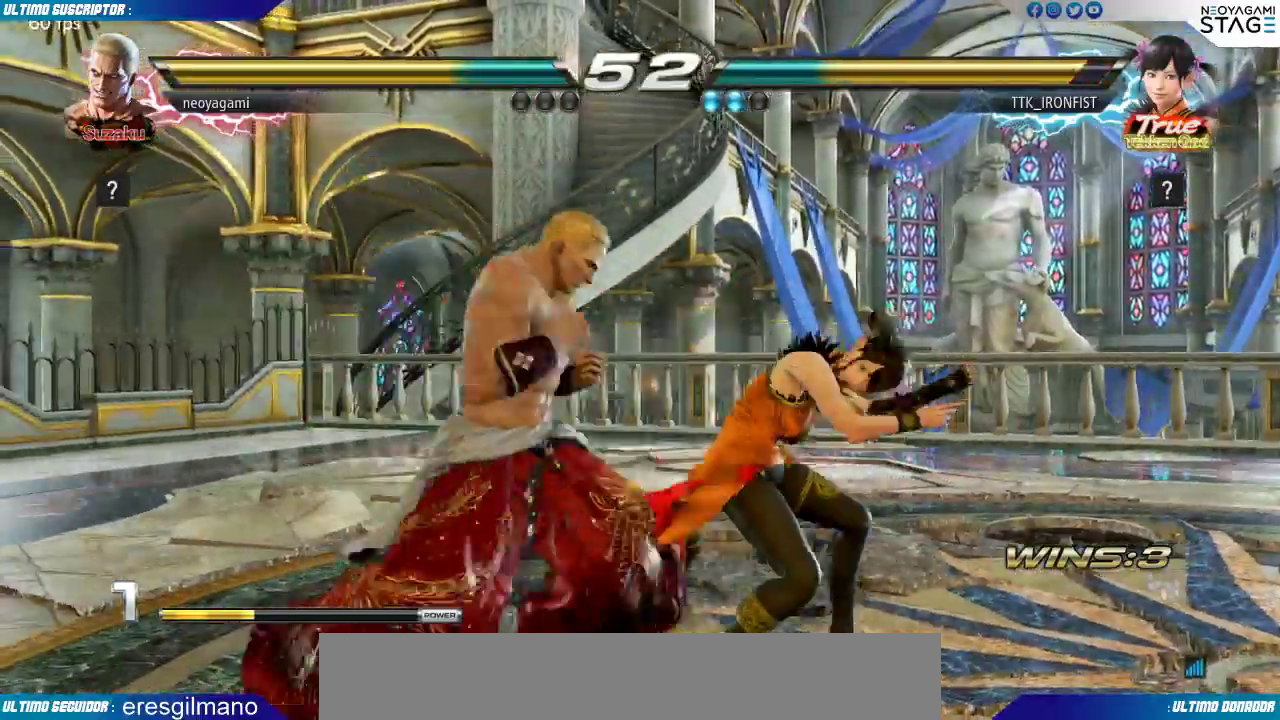
{"dt_ms": 500, "buttons": [], "left_stick": "center", "events": [[17, "TRIANGLE", "down"], [83, "TRIANGLE", "up"], [283, "SQUARE", "down"], [333, "SQUARE", "up"]]}
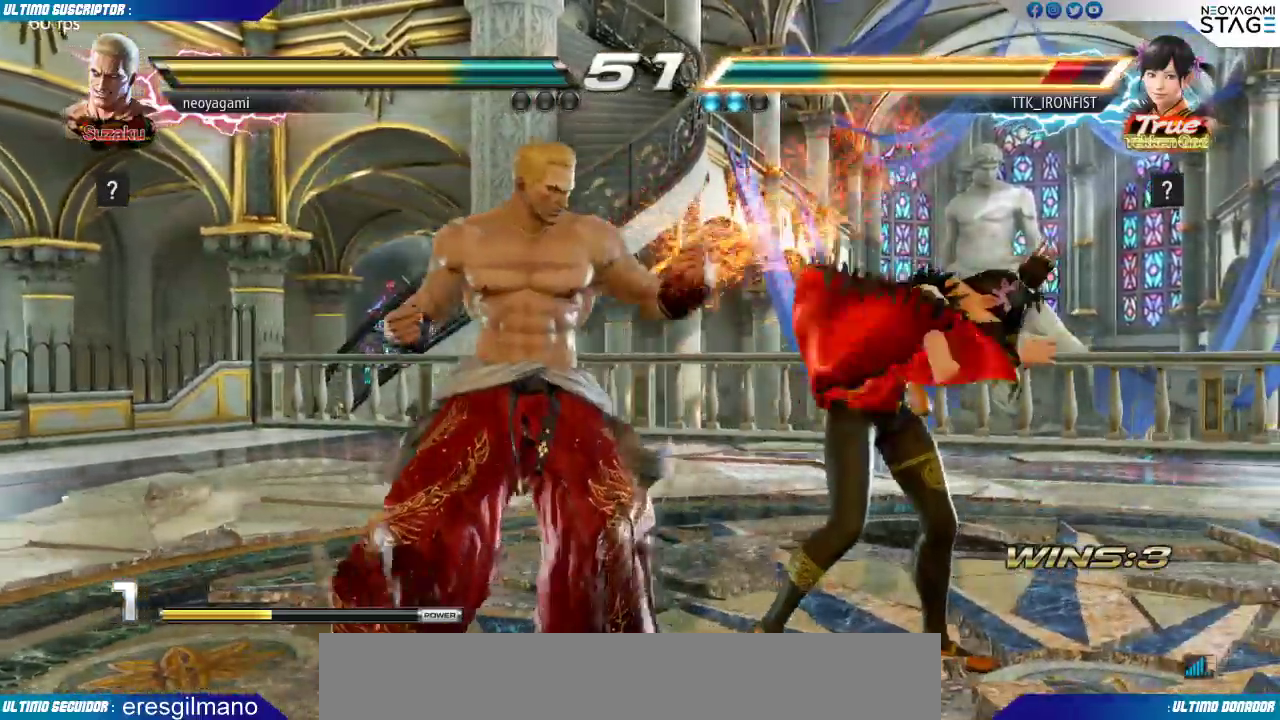
{"dt_ms": 500, "buttons": [], "left_stick": "center", "events": [[17, "SQUARE", "down"], [50, "SQUARE", "up"], [117, "SQUARE", "down"], [167, "SQUARE", "up"]]}
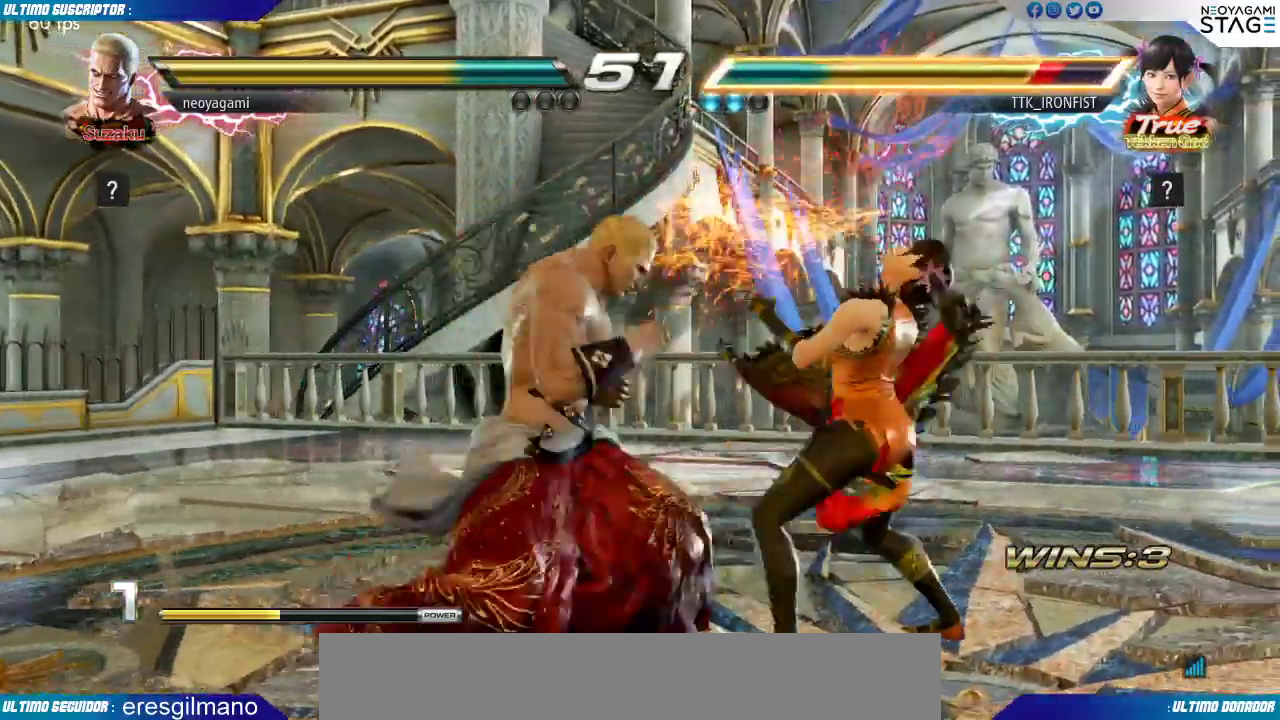
{"dt_ms": 500, "buttons": [], "left_stick": "center", "events": [[83, "SQUARE", "down"], [150, "SQUARE", "up"], [333, "SQUARE", "down"], [400, "SQUARE", "up"]]}
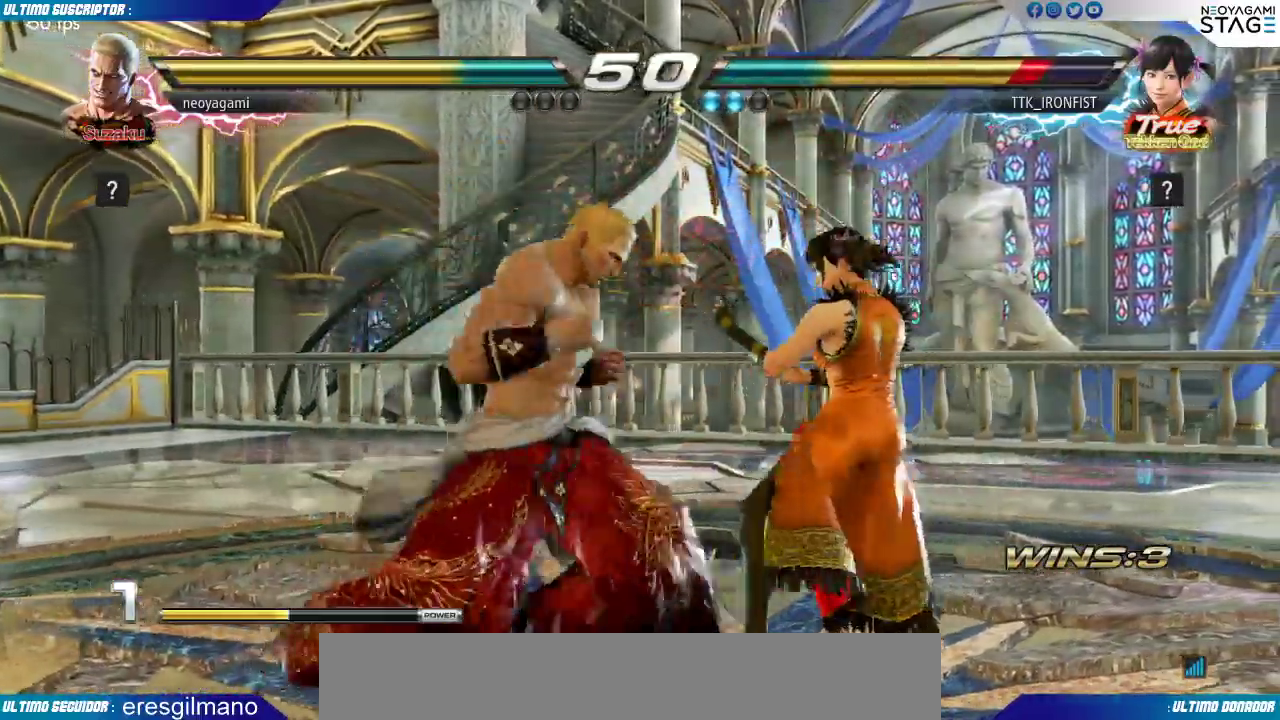
{"dt_ms": 500, "buttons": [], "left_stick": "left", "events": [[100, "left_stick", "left"], [217, "R1", "down"], [250, "R1", "up"]]}
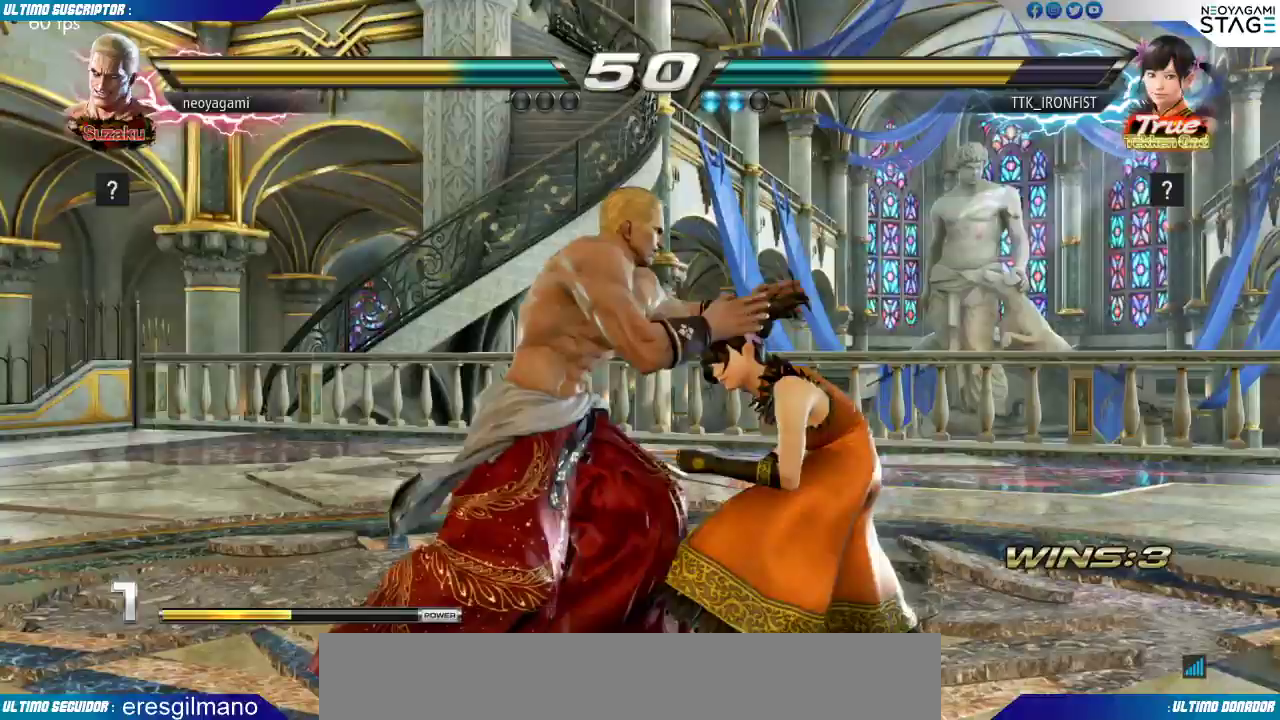
{"dt_ms": 500, "buttons": [], "left_stick": "center", "events": [[367, "left_stick", "center"], [417, "left_stick", "left"], [500, "left_stick", "center"]]}
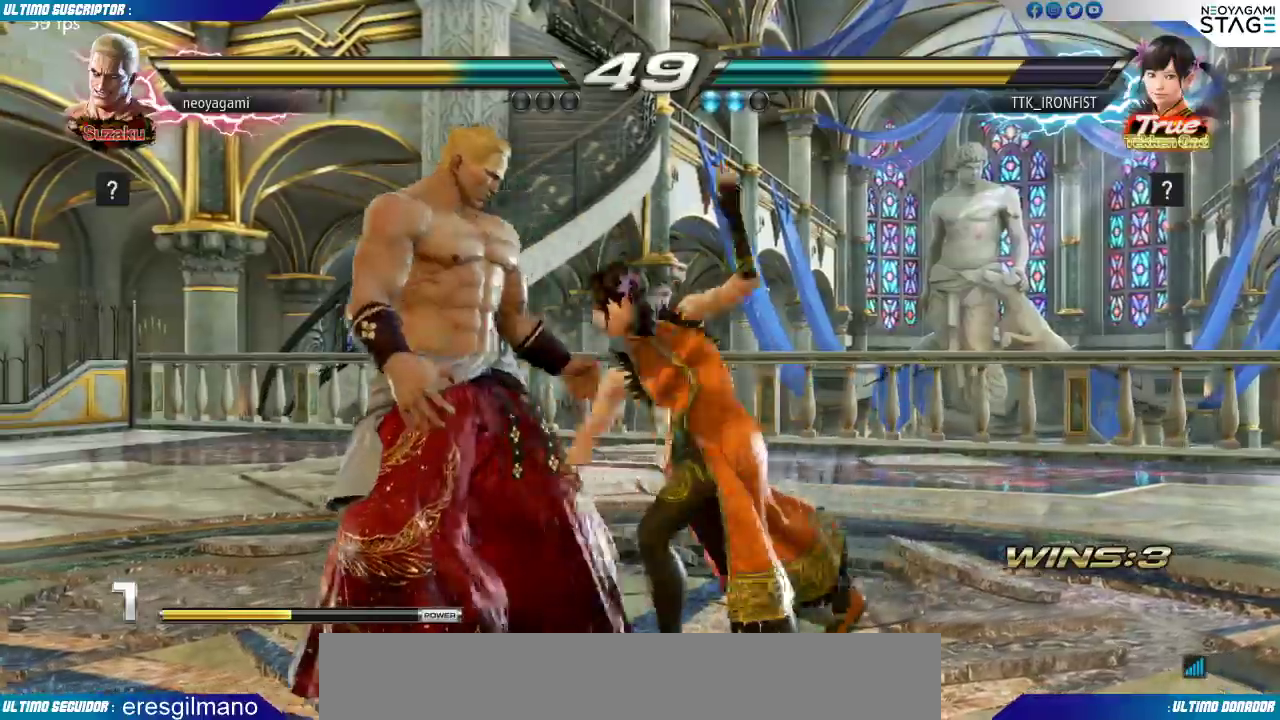
{"dt_ms": 500, "buttons": [], "left_stick": "center", "events": [[50, "left_stick", "left"], [250, "left_stick", "down-right"], [283, "SQUARE", "down"], [333, "SQUARE", "up"], [350, "left_stick", "center"]]}
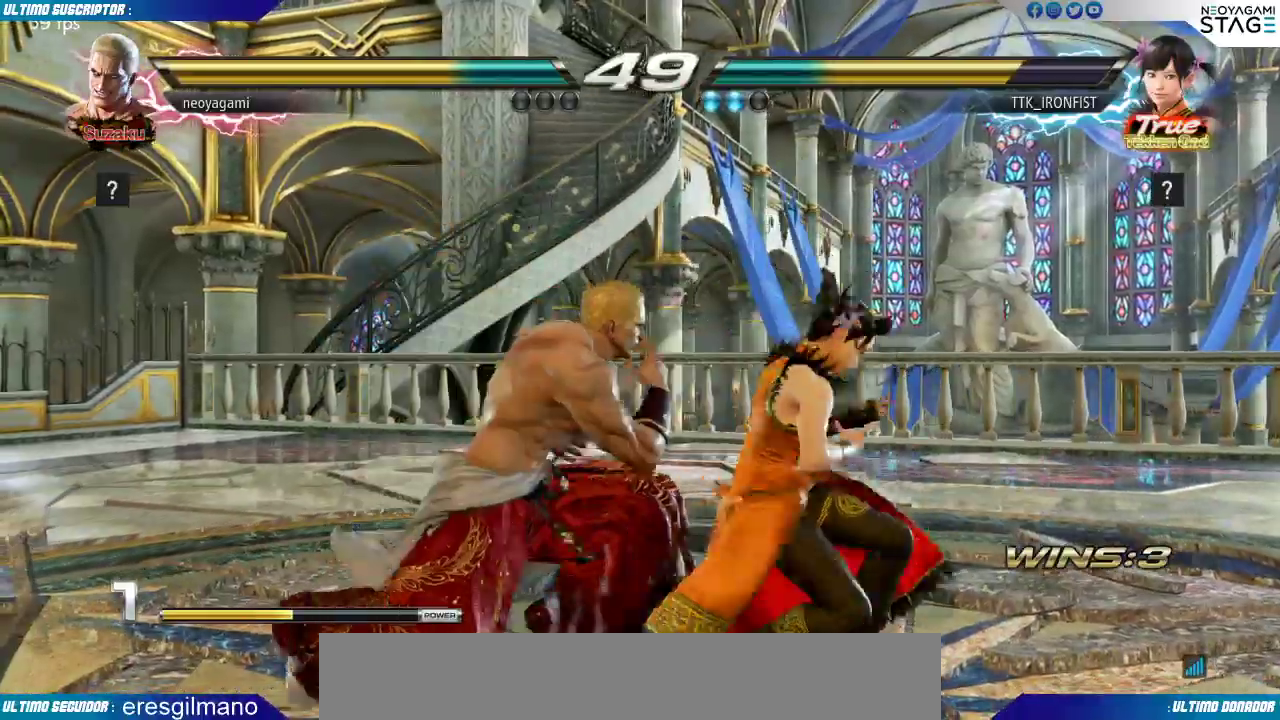
{"dt_ms": 500, "buttons": [], "left_stick": "center", "events": [[450, "CIRCLE", "down"], [500, "CIRCLE", "up"]]}
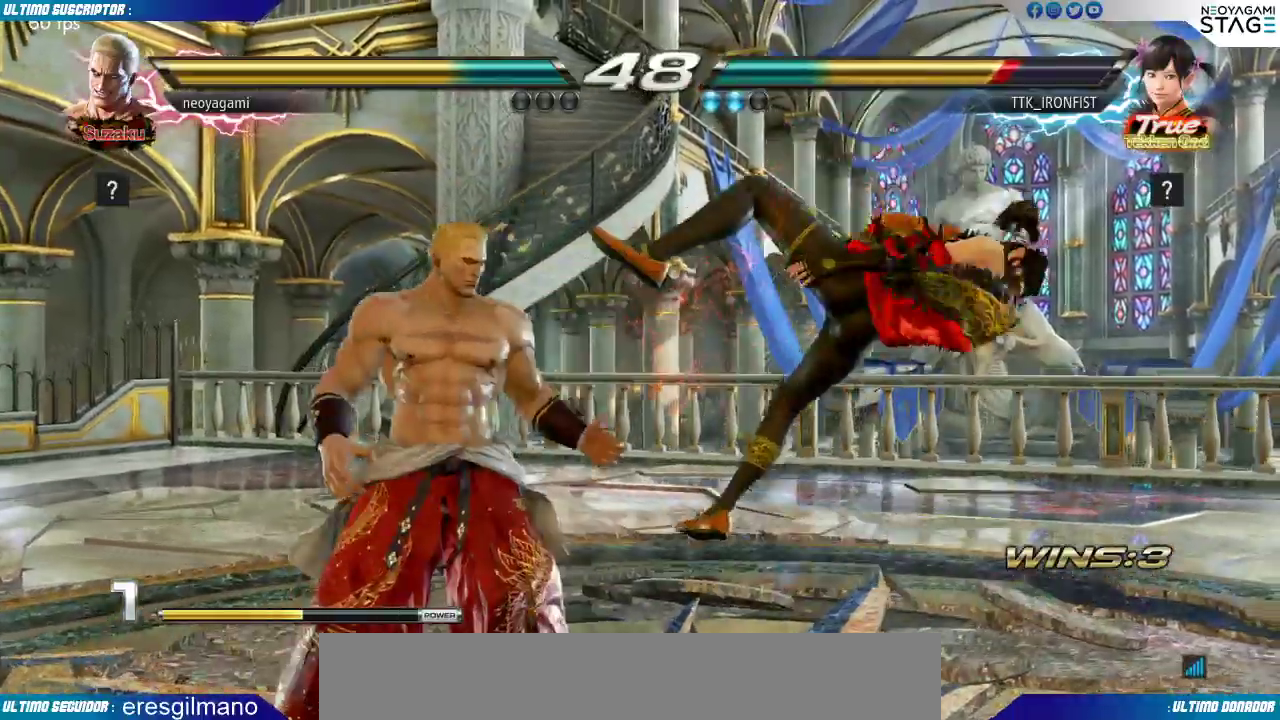
{"dt_ms": 500, "buttons": [], "left_stick": "center", "events": []}
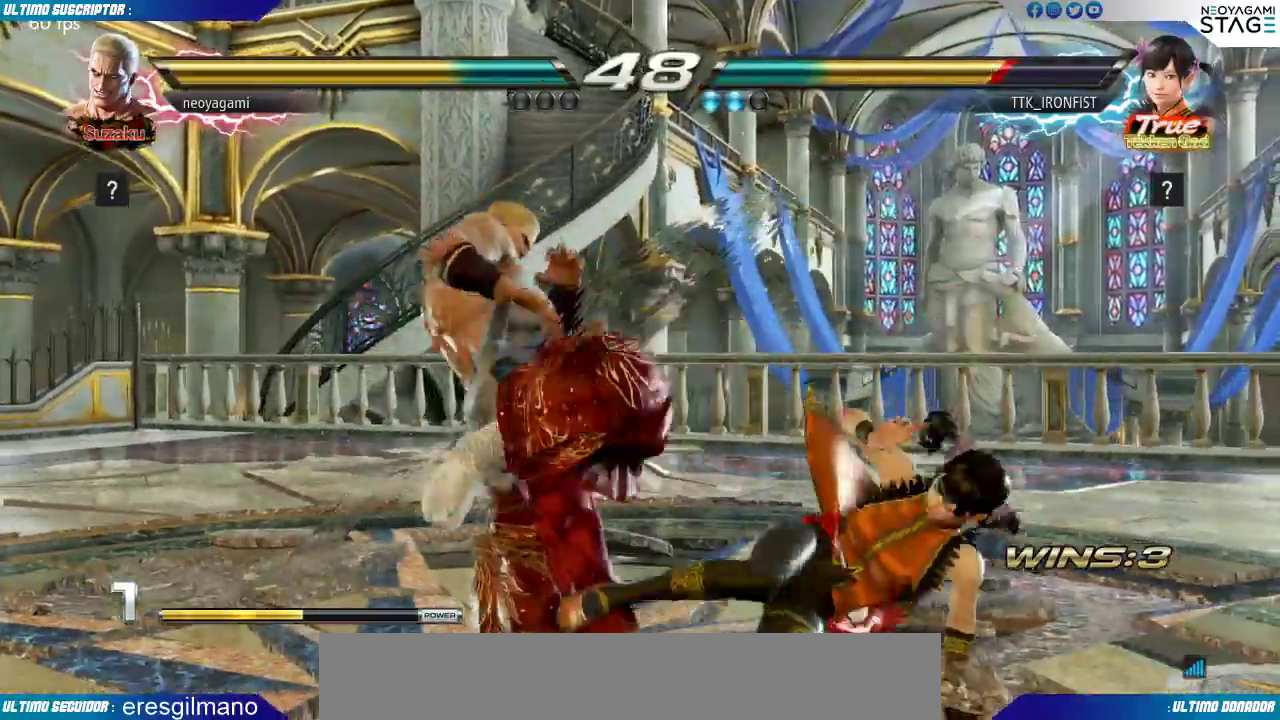
{"dt_ms": 1000, "buttons": [], "left_stick": "center"}
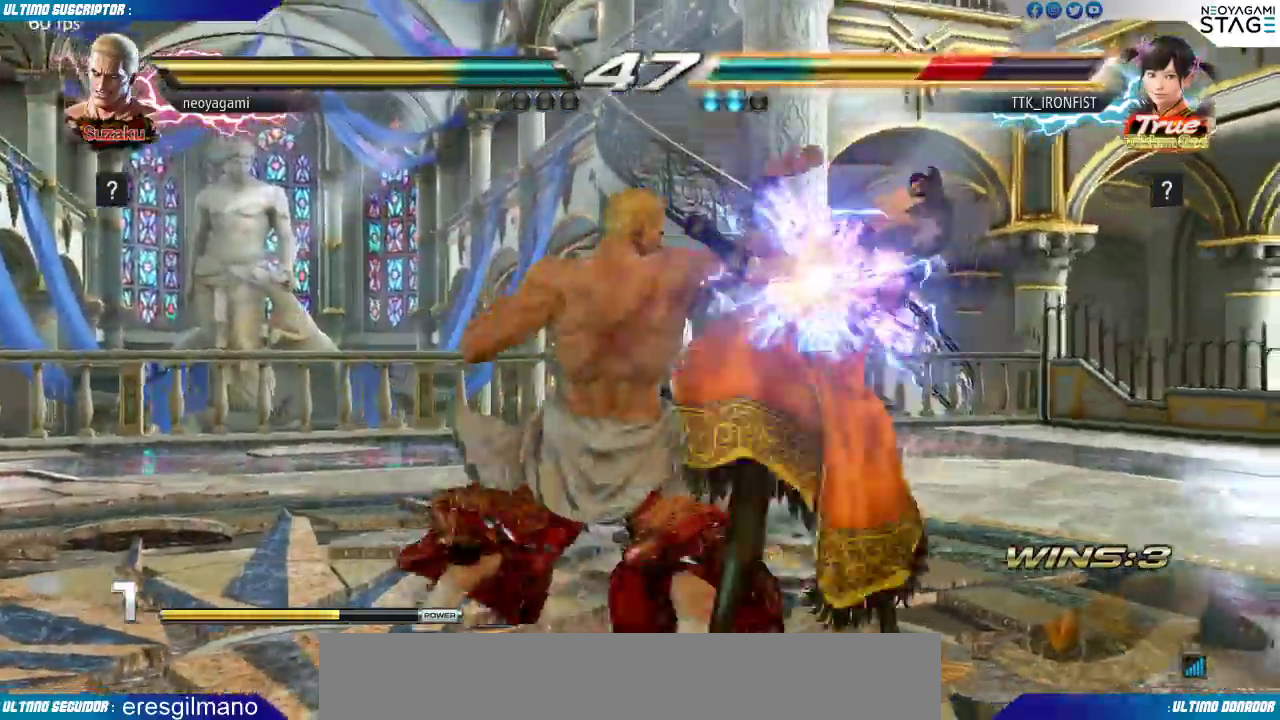
{"dt_ms": 500, "buttons": [], "left_stick": "center", "events": [[217, "SQUARE", "down"], [283, "SQUARE", "up"]]}
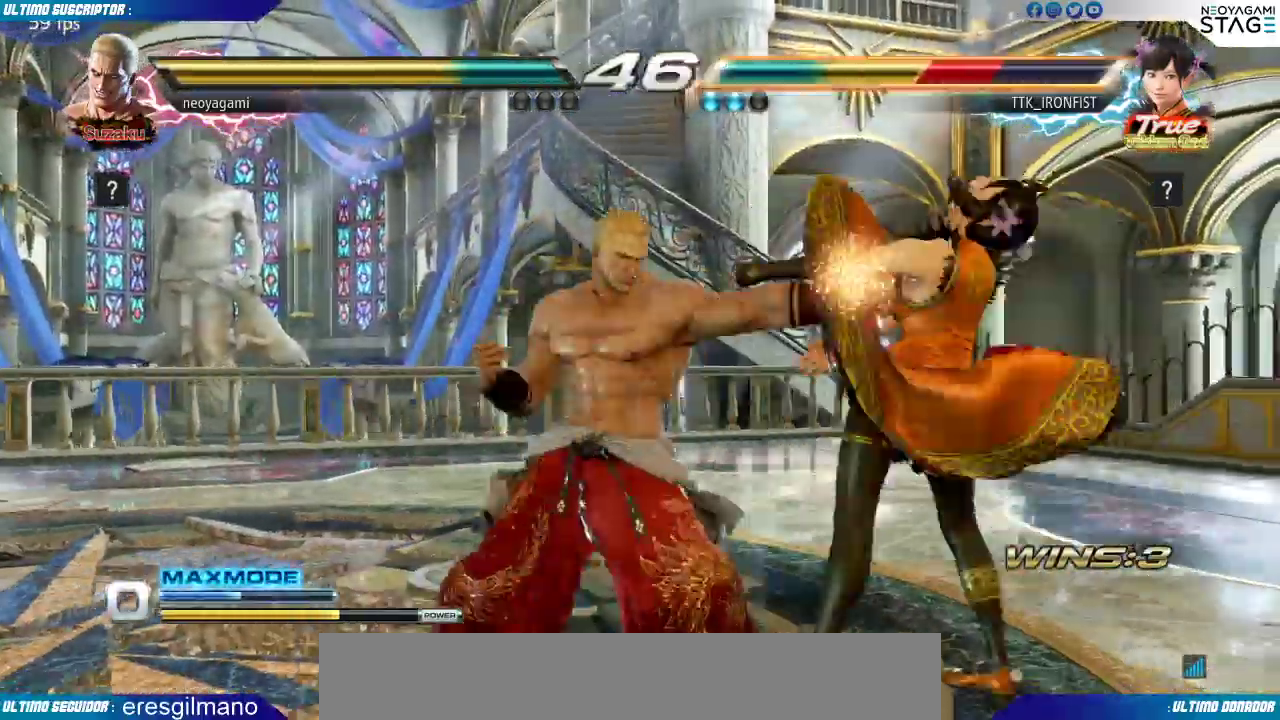
{"dt_ms": 500, "buttons": [], "left_stick": "center", "events": [[50, "CIRCLE", "down"], [100, "CIRCLE", "up"], [183, "CIRCLE", "down"], [250, "CIRCLE", "up"], [317, "CIRCLE", "down"], [367, "CIRCLE", "up"]]}
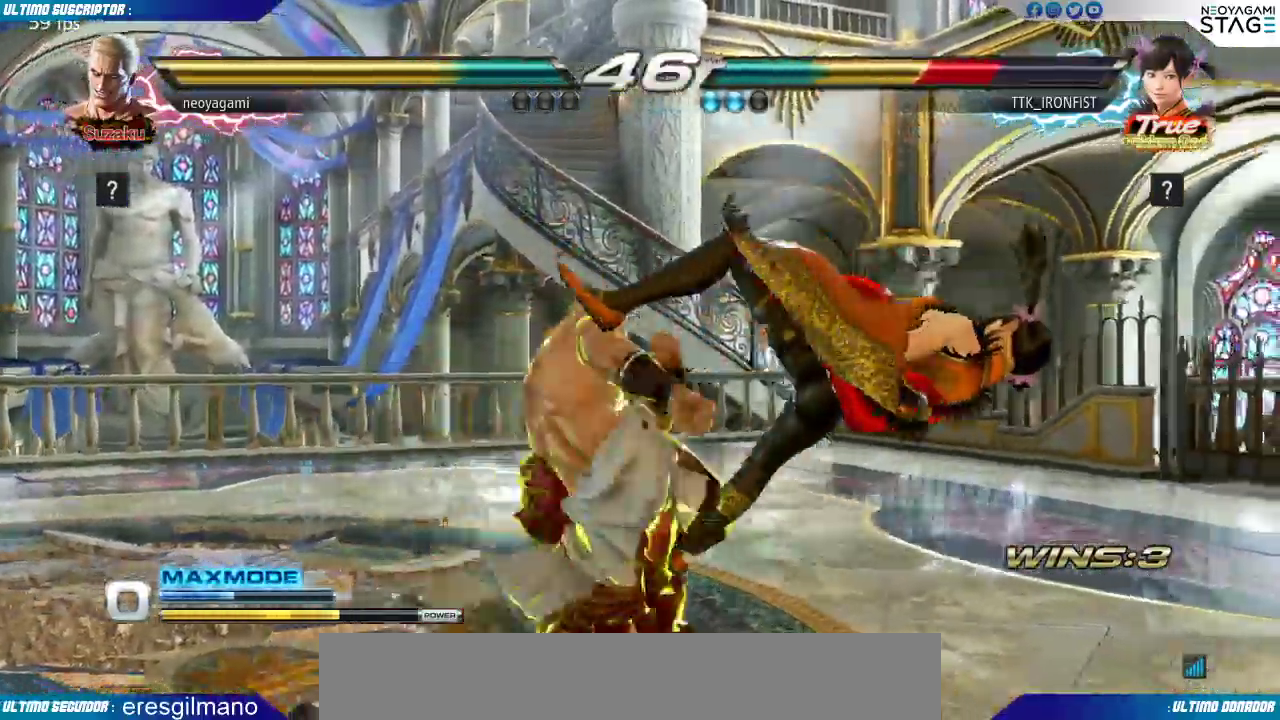
{"dt_ms": 500, "buttons": [], "left_stick": "center", "events": [[400, "left_stick", "right"], [467, "left_stick", "center"]]}